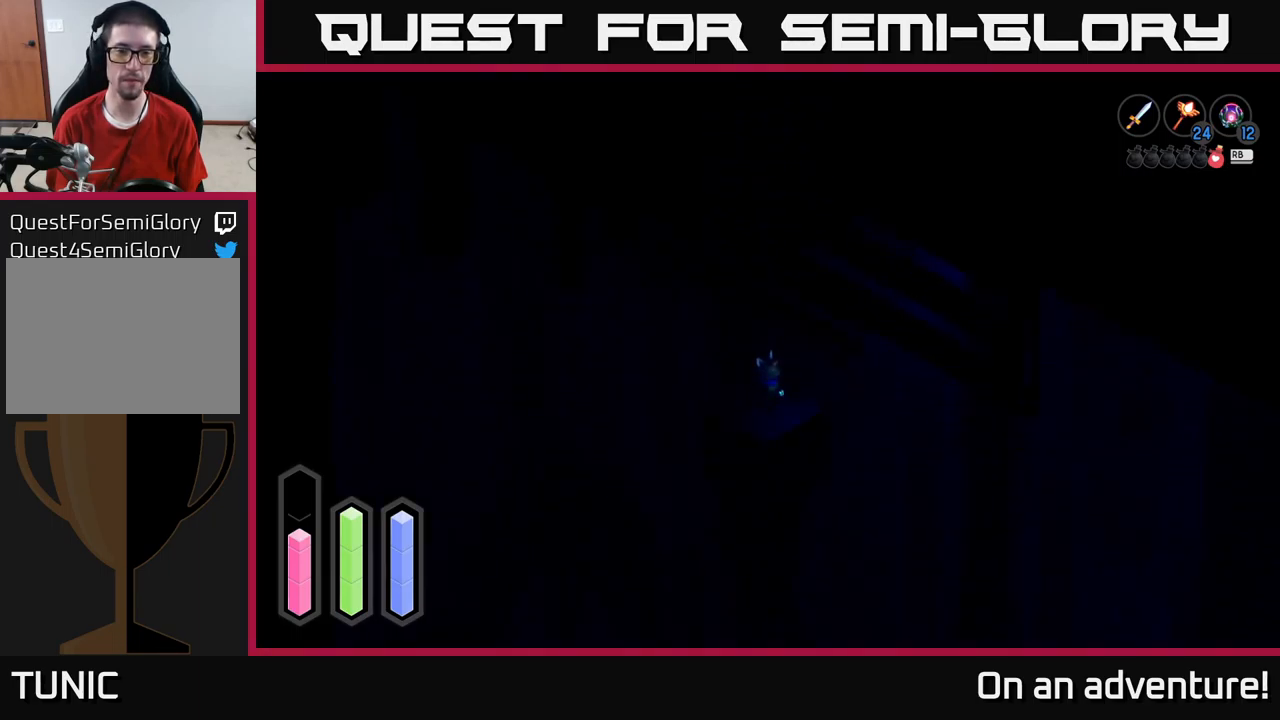
Gameplay with a controller (Xbox layout); each line is a JSON object with the inputs held at the frame after it. "events" lists button and stick changes between this image and that frame as [ms after this image, input, new state], when the widget could be followed in between.
{"buttons": [], "left_stick": "down-right", "right_stick": "center", "events": [[100, "left_stick", "down-right"]]}
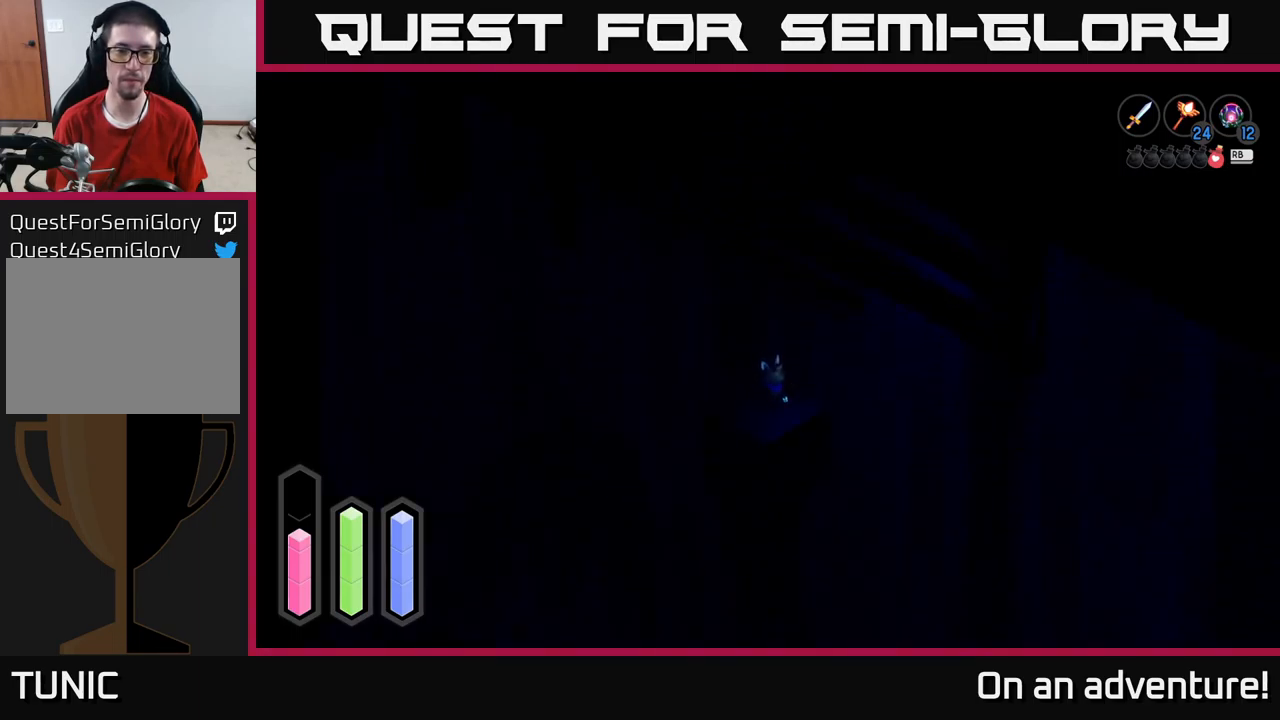
{"buttons": [], "left_stick": "center", "right_stick": "center", "events": [[17, "left_stick", "center"]]}
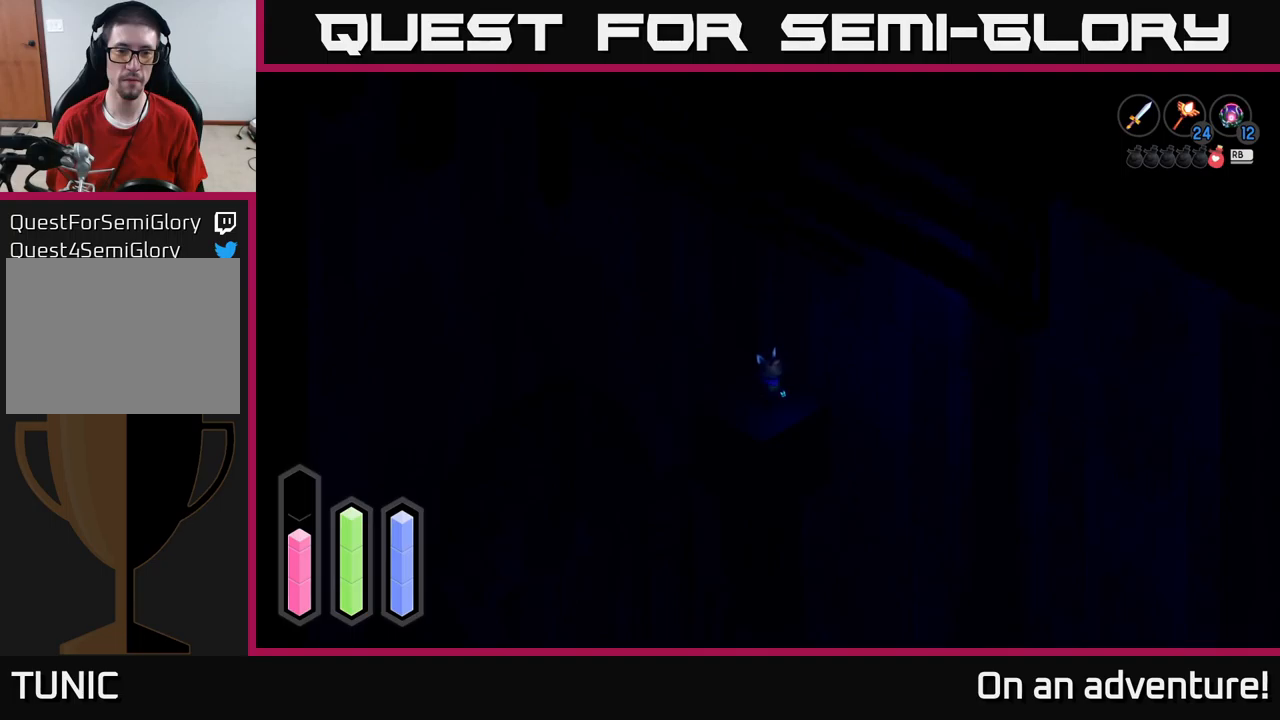
{"buttons": [], "left_stick": "center", "right_stick": "center", "events": []}
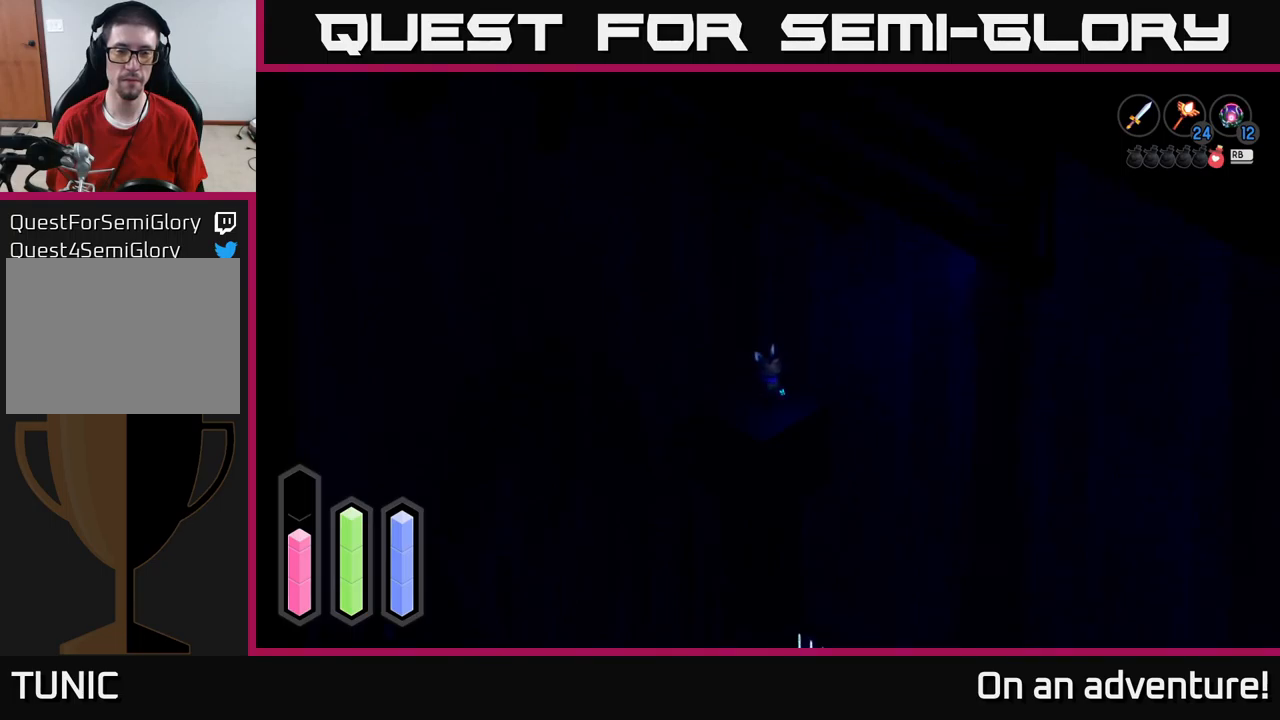
{"buttons": [], "left_stick": "center", "right_stick": "center", "events": []}
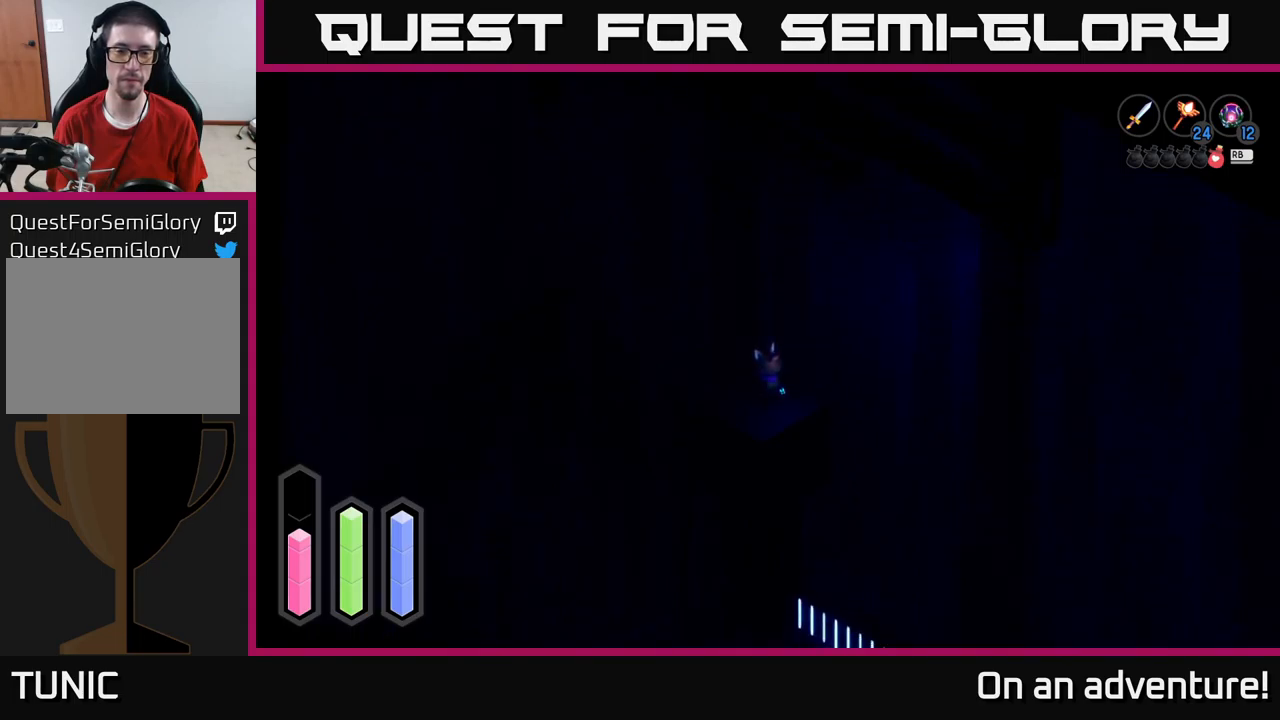
{"buttons": [], "left_stick": "center", "right_stick": "center", "events": []}
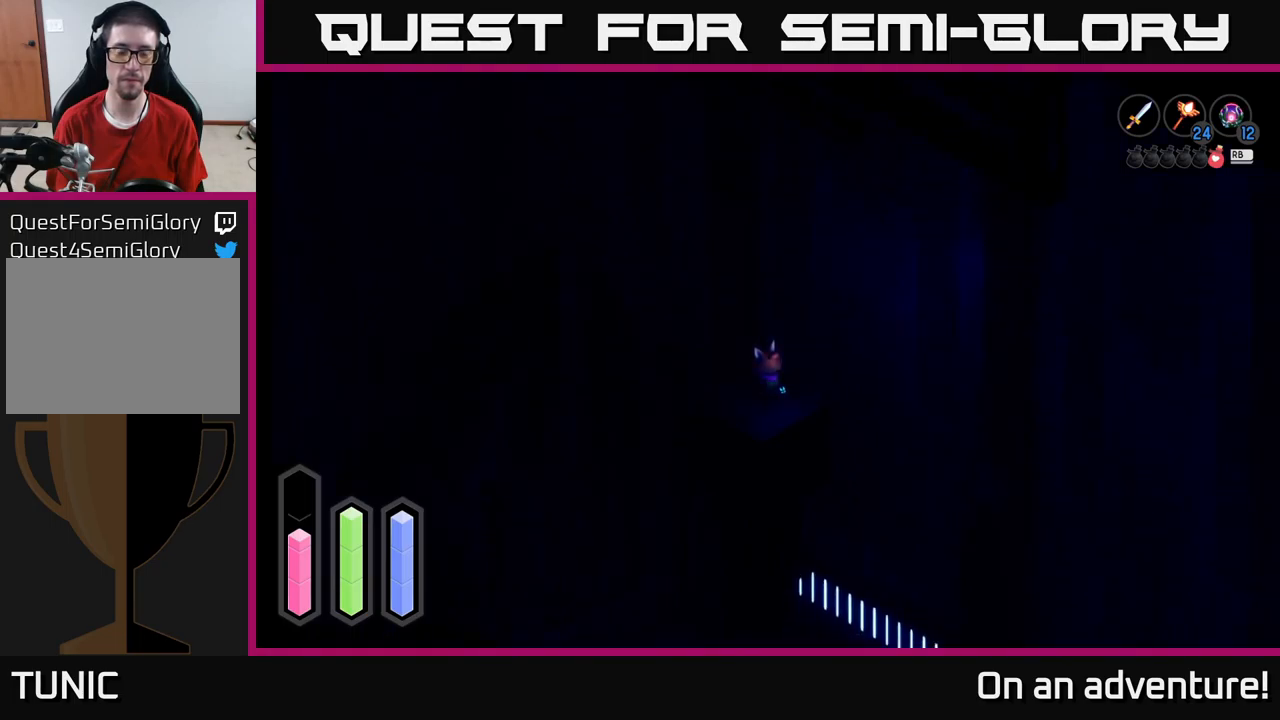
{"buttons": [], "left_stick": "down-left", "right_stick": "center", "events": [[233, "left_stick", "down"], [316, "left_stick", "down-left"]]}
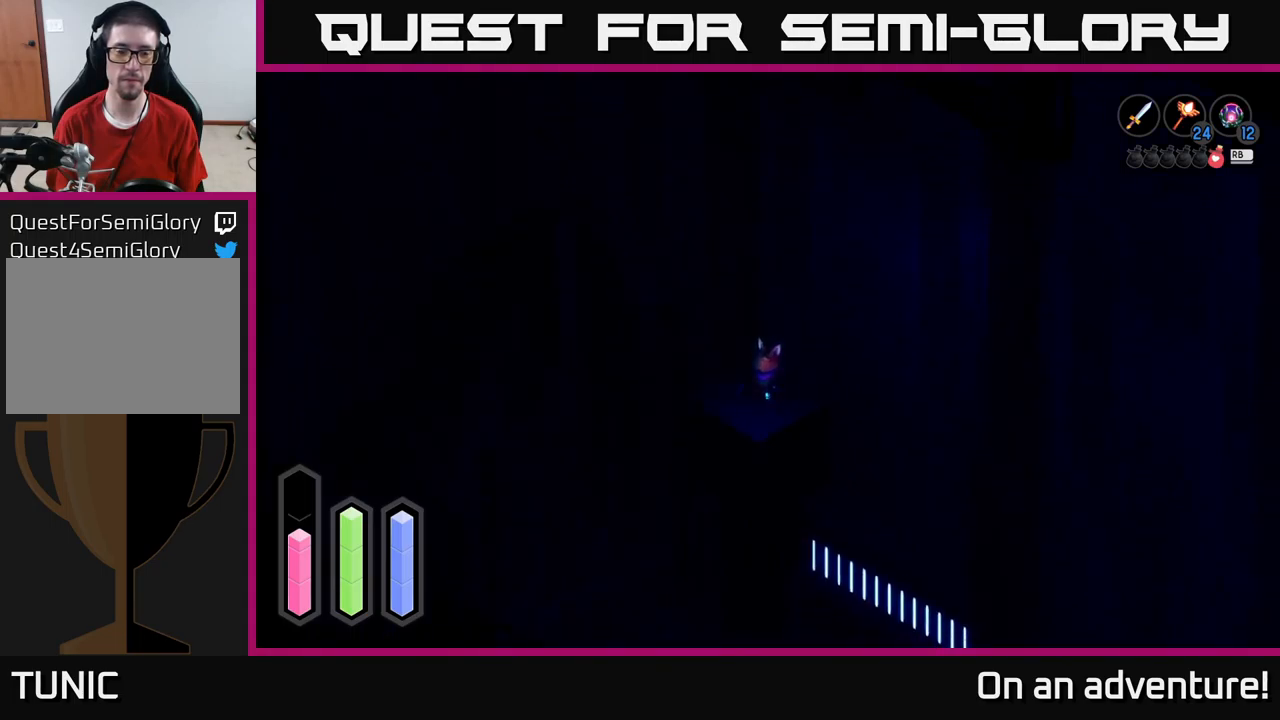
{"buttons": [], "left_stick": "center", "right_stick": "center", "events": [[50, "left_stick", "center"]]}
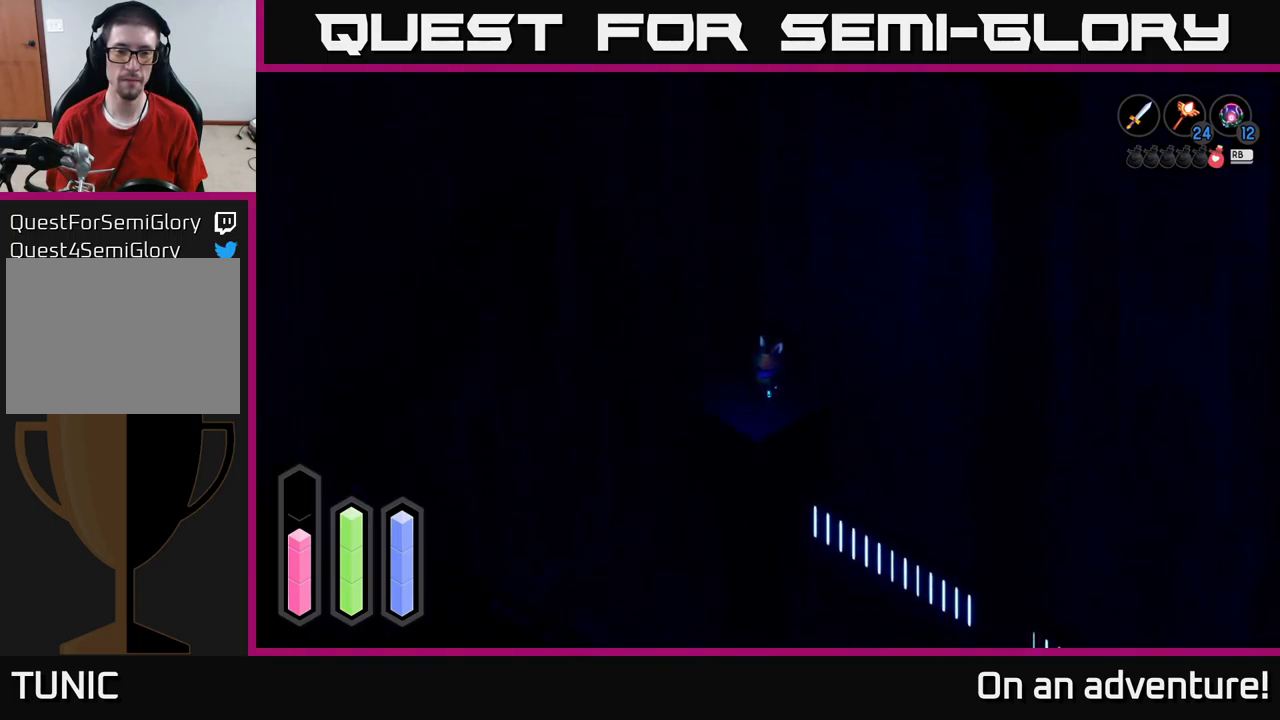
{"buttons": [], "left_stick": "center", "right_stick": "center", "events": [[200, "left_stick", "right"], [366, "left_stick", "center"]]}
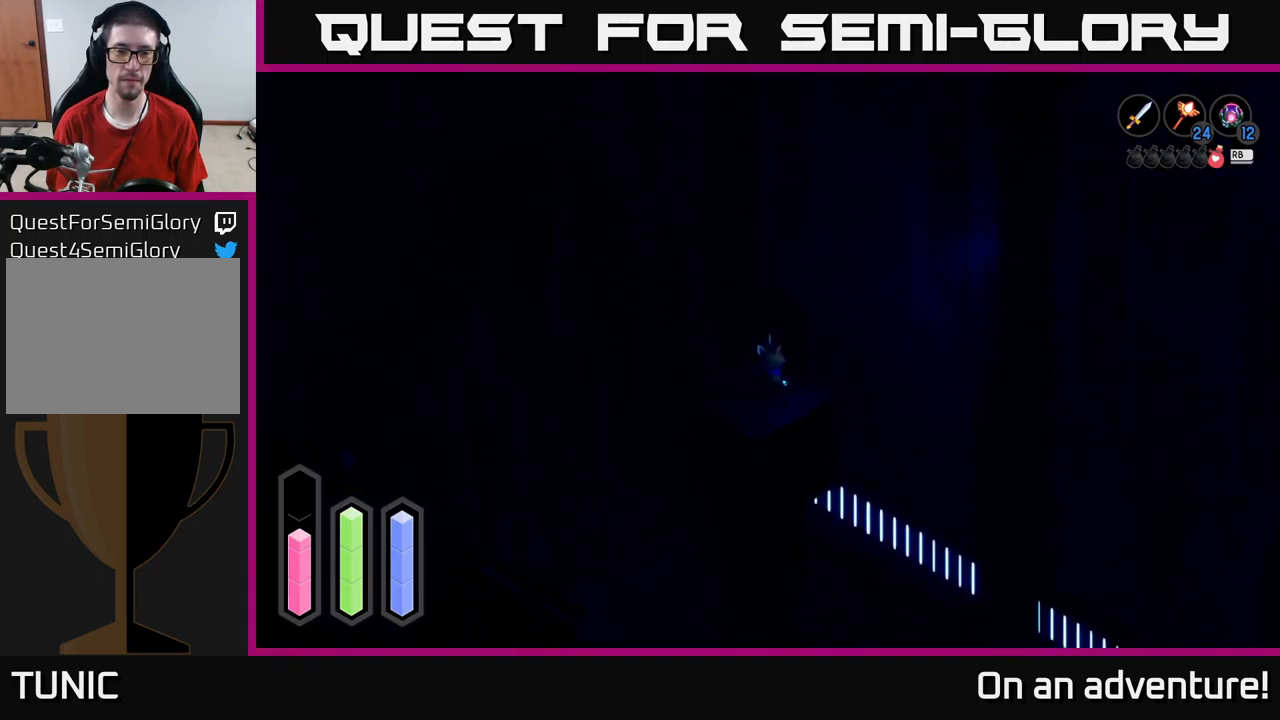
{"buttons": [], "left_stick": "center", "right_stick": "center", "events": [[250, "left_stick", "left"], [433, "left_stick", "center"]]}
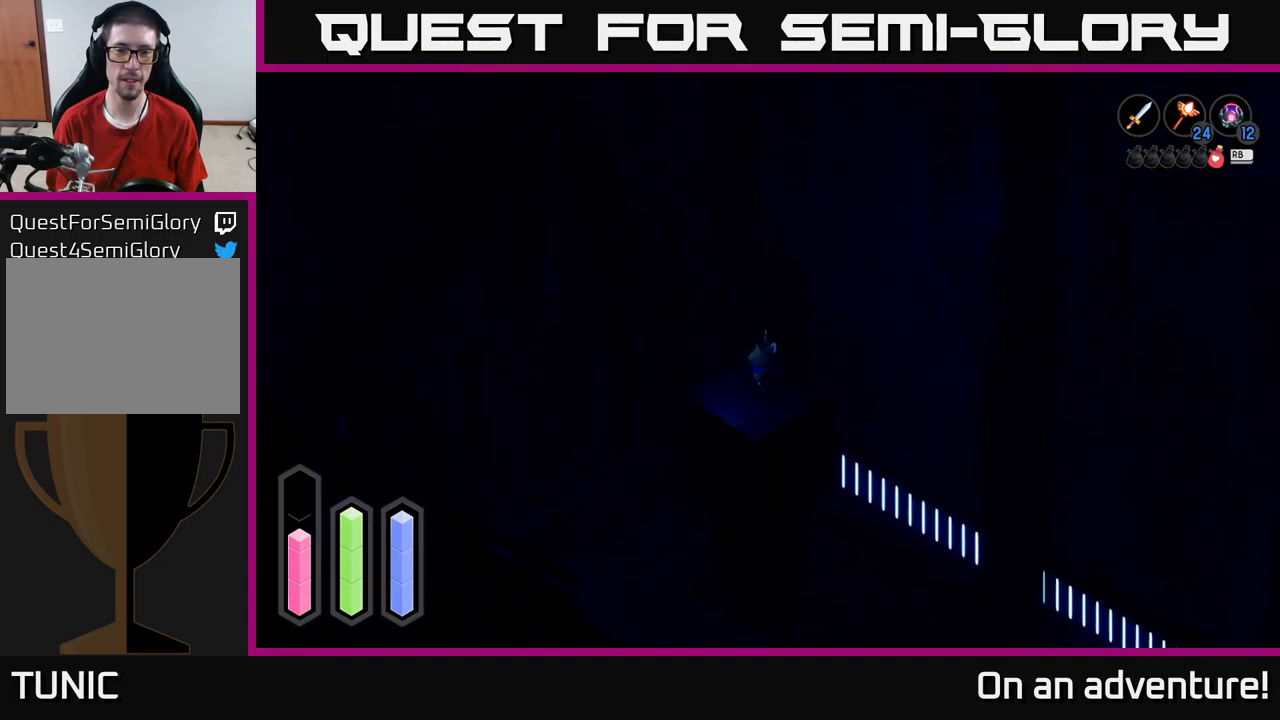
{"buttons": [], "left_stick": "center", "right_stick": "center", "events": []}
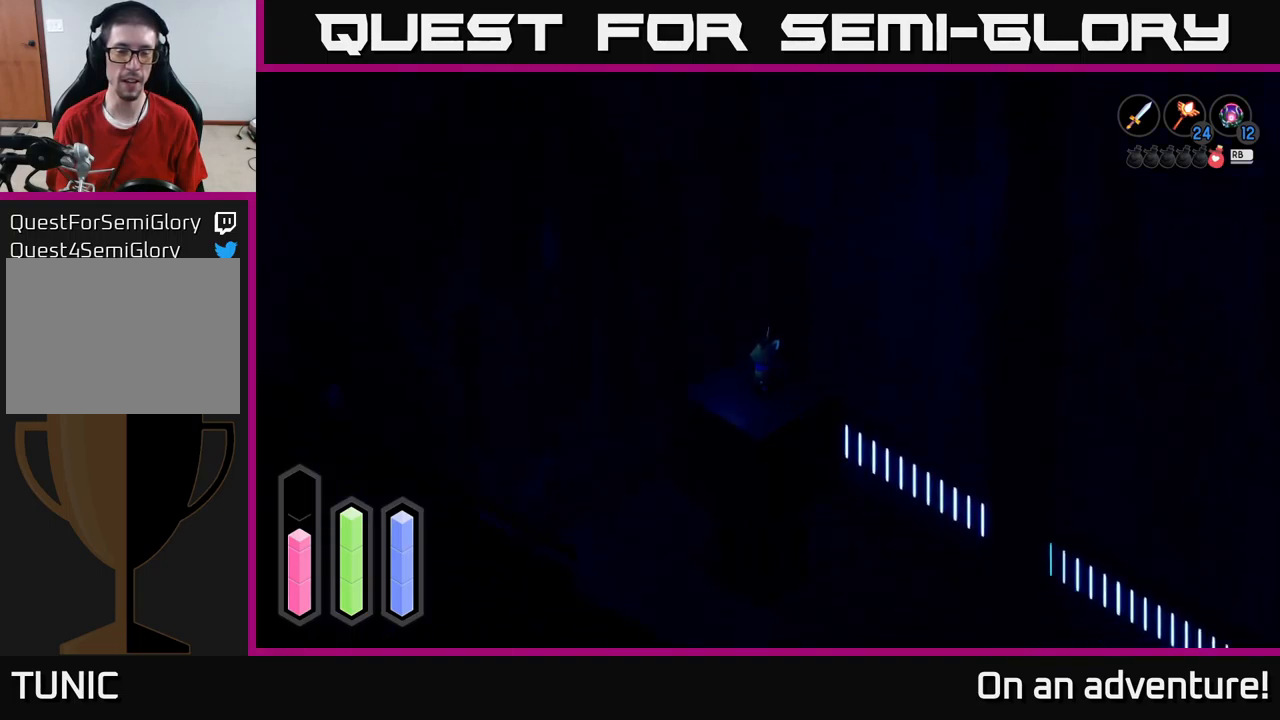
{"buttons": [], "left_stick": "down-left", "right_stick": "center", "events": [[283, "left_stick", "down-left"]]}
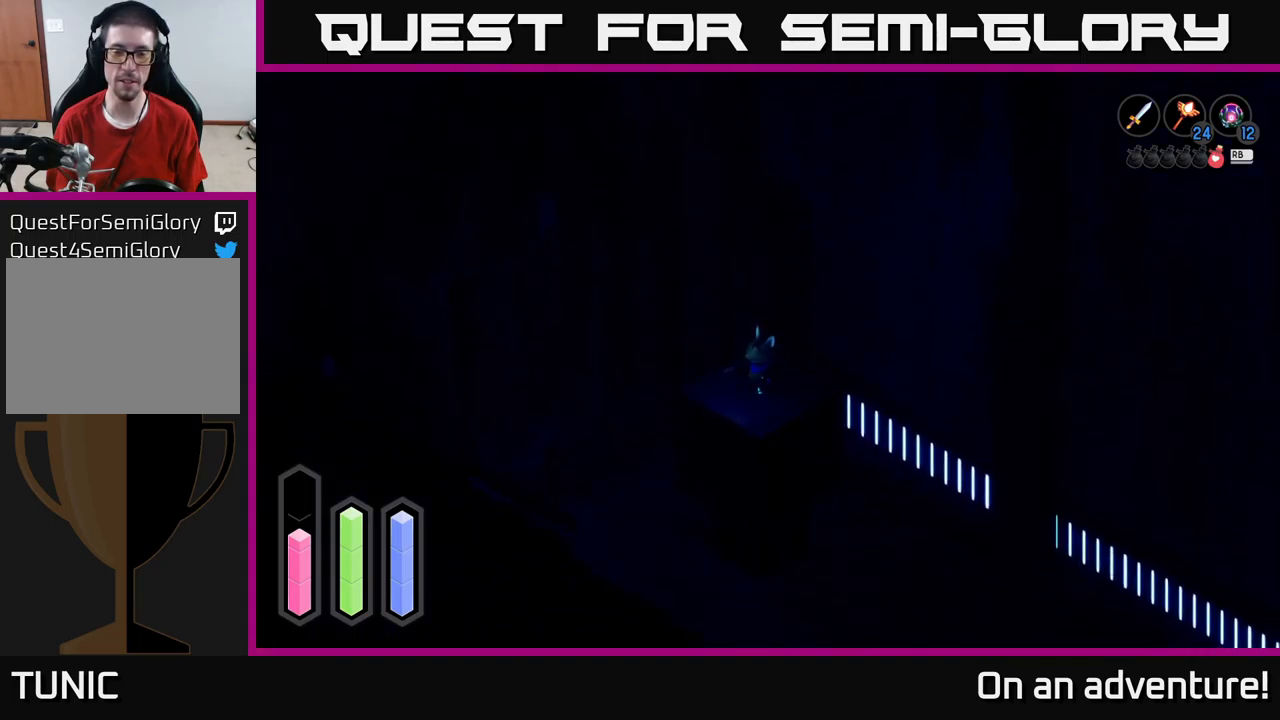
{"buttons": [], "left_stick": "up", "right_stick": "center", "events": [[50, "left_stick", "center"], [316, "left_stick", "up-left"], [450, "left_stick", "up"]]}
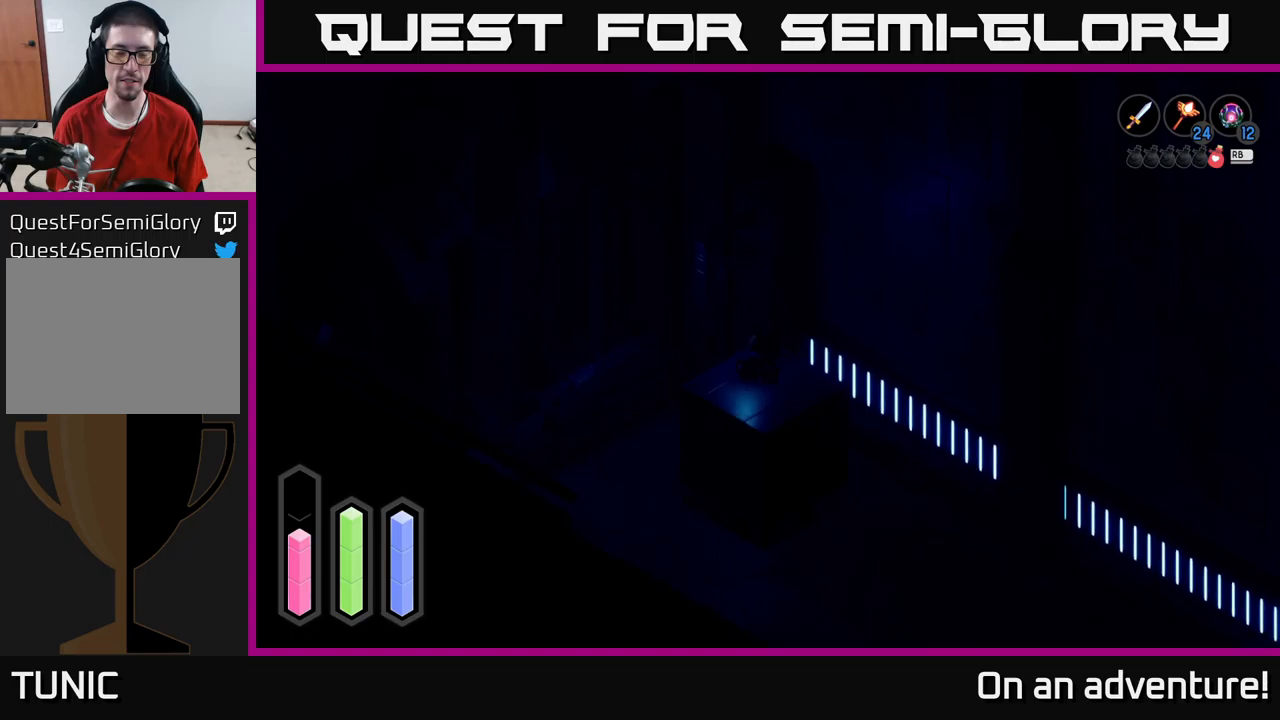
{"buttons": [], "left_stick": "left", "right_stick": "center", "events": [[133, "left_stick", "right"], [217, "left_stick", "down-right"], [383, "left_stick", "down-left"], [467, "left_stick", "left"]]}
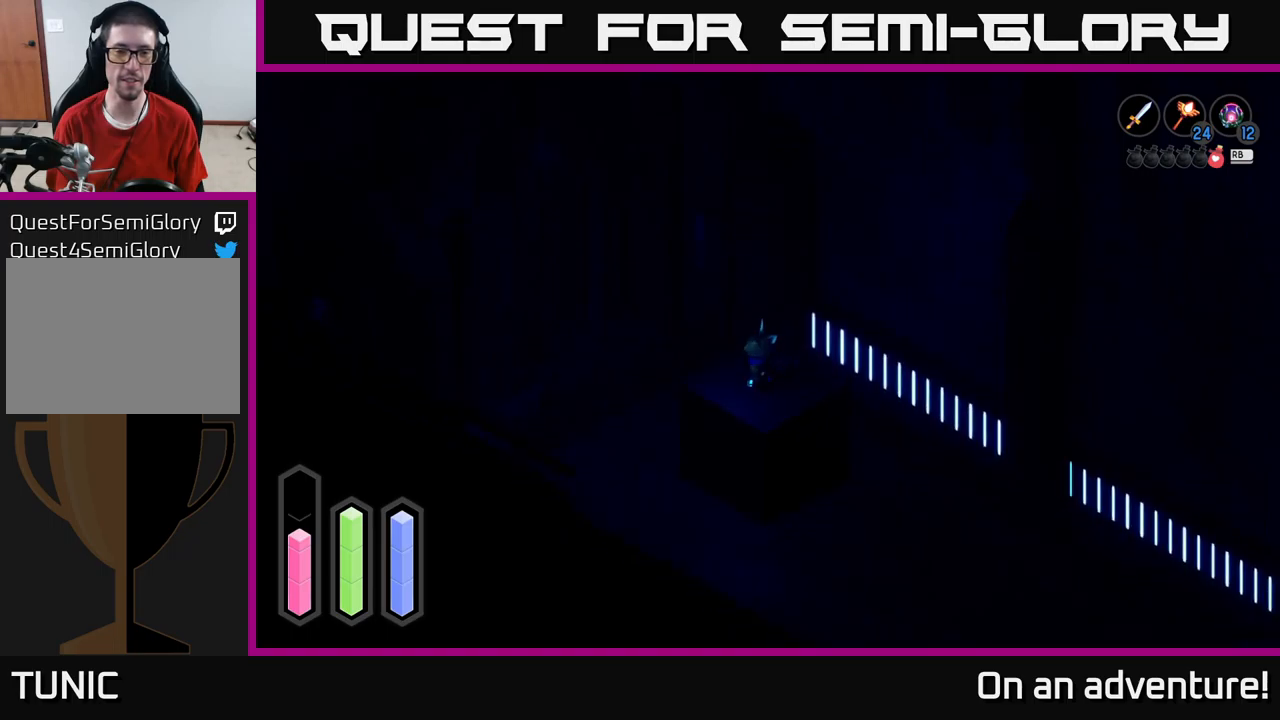
{"buttons": [], "left_stick": "down", "right_stick": "center", "events": [[50, "left_stick", "up-left"], [250, "left_stick", "up-right"], [400, "left_stick", "down-right"], [467, "left_stick", "down"]]}
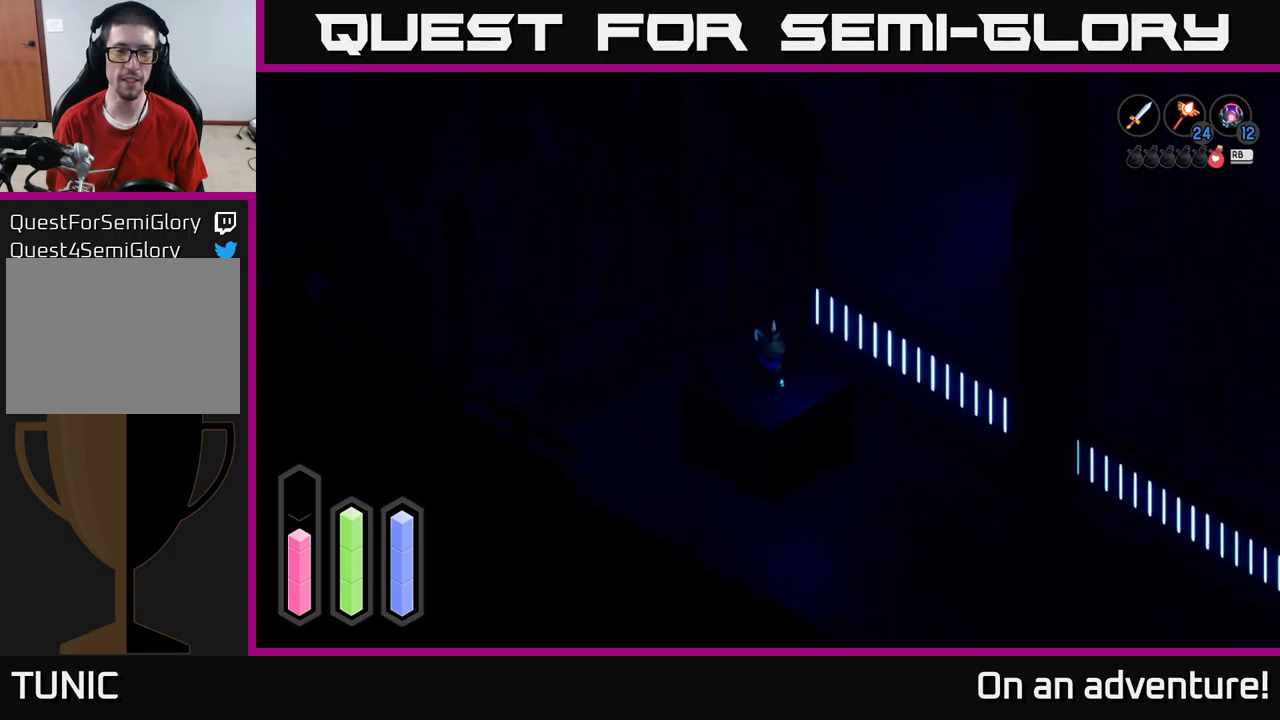
{"buttons": [], "left_stick": "down-right", "right_stick": "center", "events": [[33, "left_stick", "down-left"], [150, "left_stick", "up-left"], [333, "left_stick", "up-right"], [483, "left_stick", "down-right"]]}
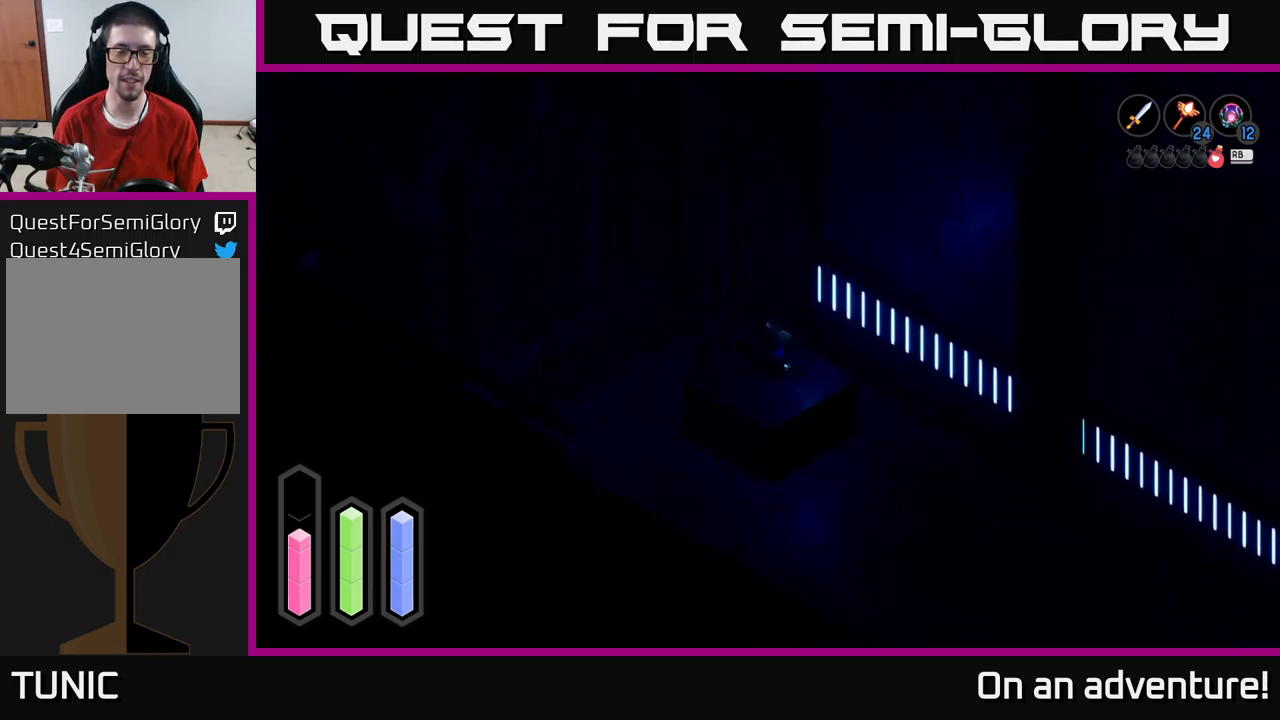
{"buttons": [], "left_stick": "center", "right_stick": "center", "events": [[50, "left_stick", "down-left"], [217, "left_stick", "up-left"], [300, "left_stick", "up"], [467, "left_stick", "center"]]}
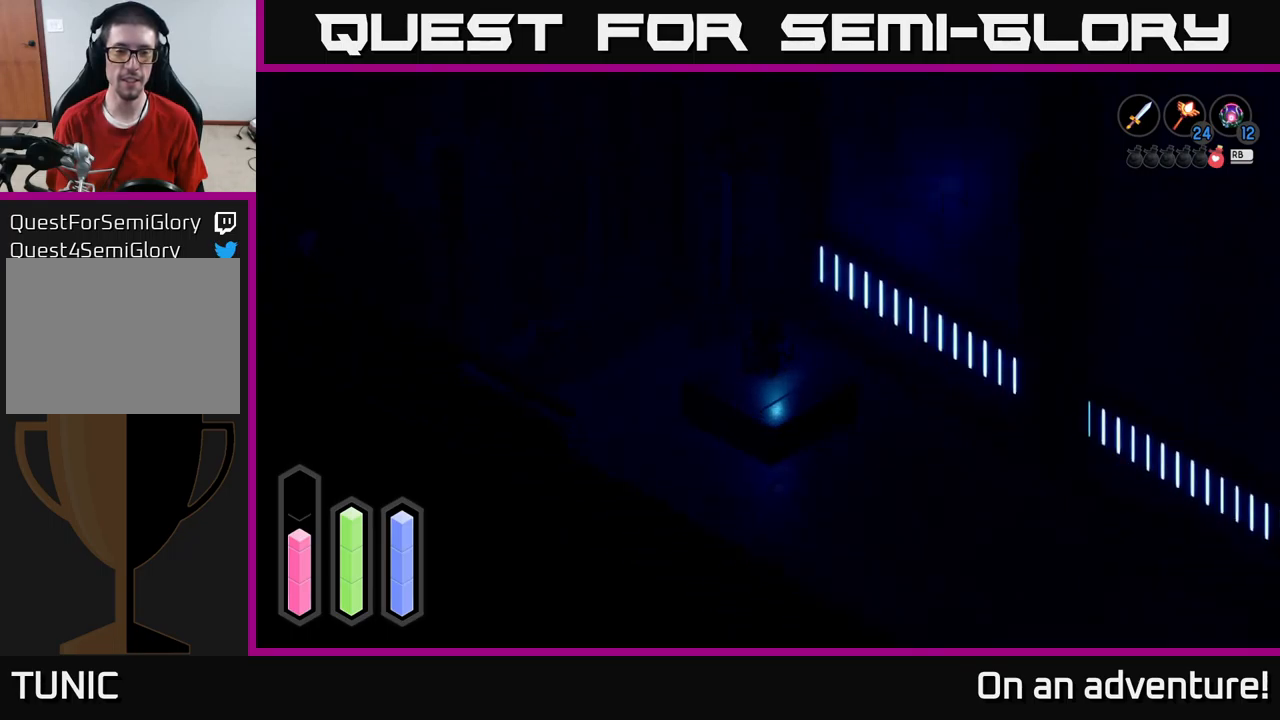
{"buttons": [], "left_stick": "center", "right_stick": "center", "events": []}
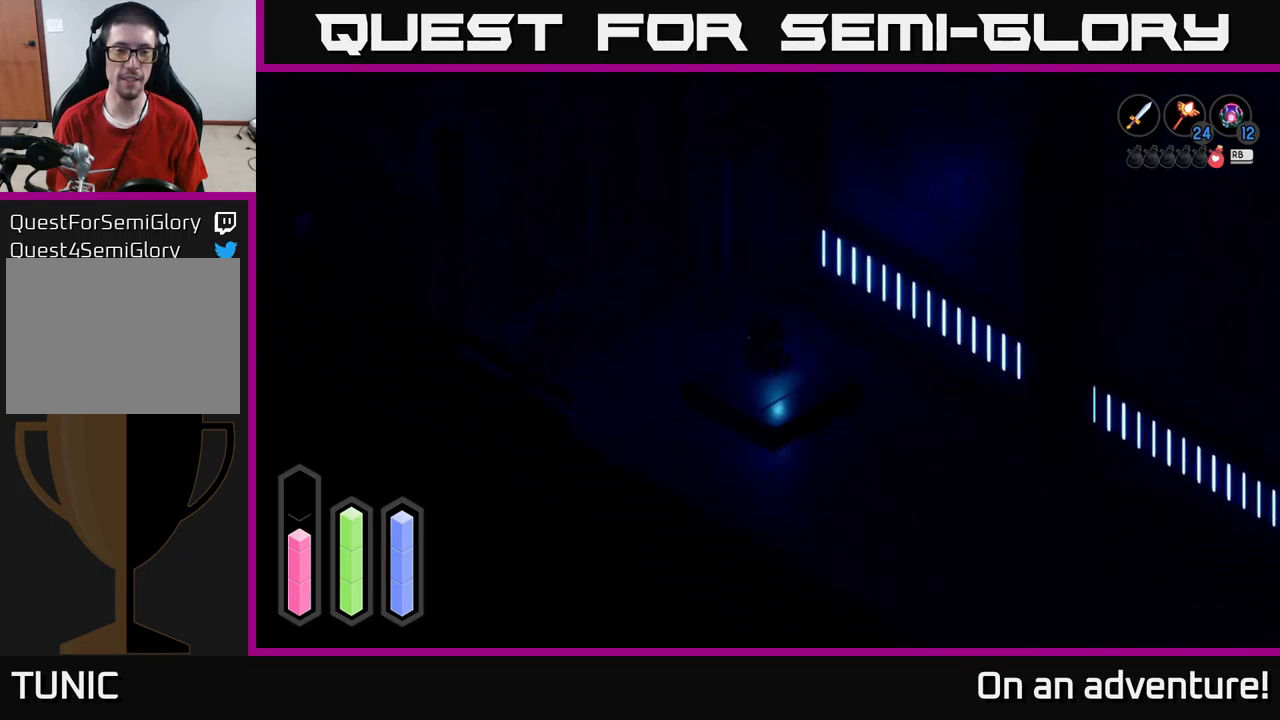
{"buttons": [], "left_stick": "up-left", "right_stick": "center", "events": [[100, "left_stick", "down-left"], [250, "left_stick", "left"], [417, "left_stick", "up-left"]]}
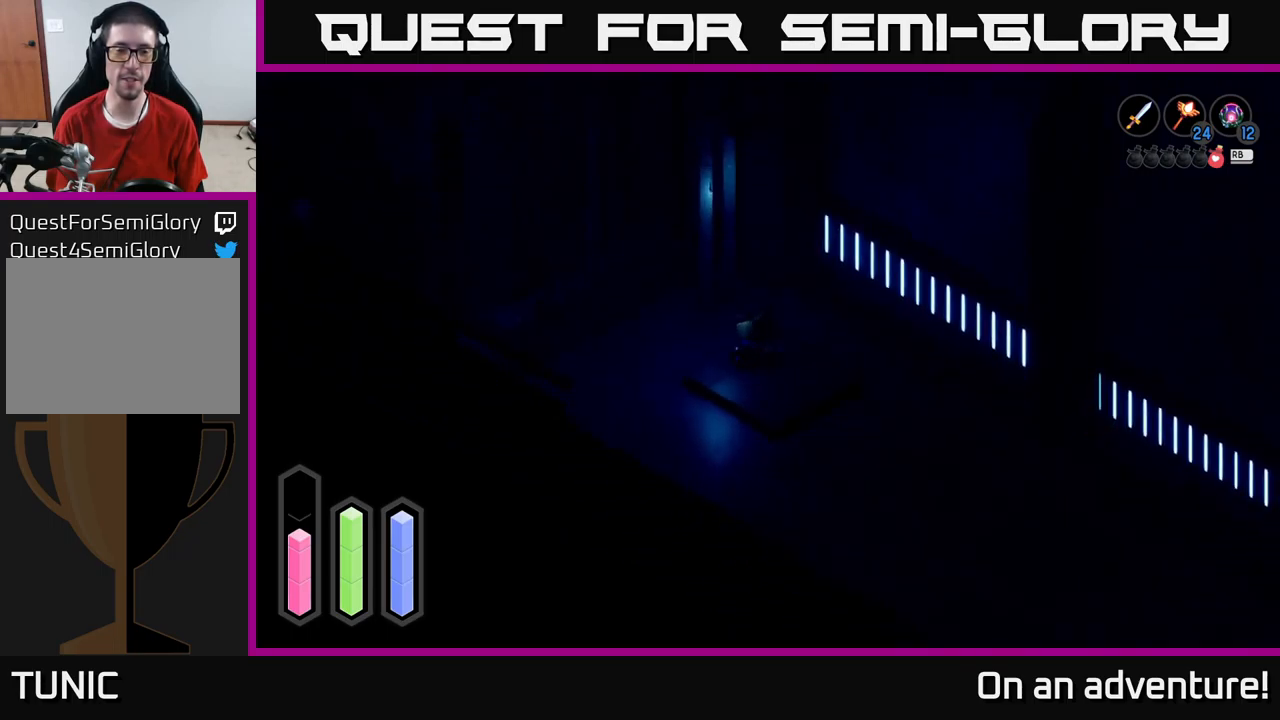
{"buttons": [], "left_stick": "center", "right_stick": "center", "events": [[83, "left_stick", "up"], [283, "left_stick", "up-right"], [483, "left_stick", "center"]]}
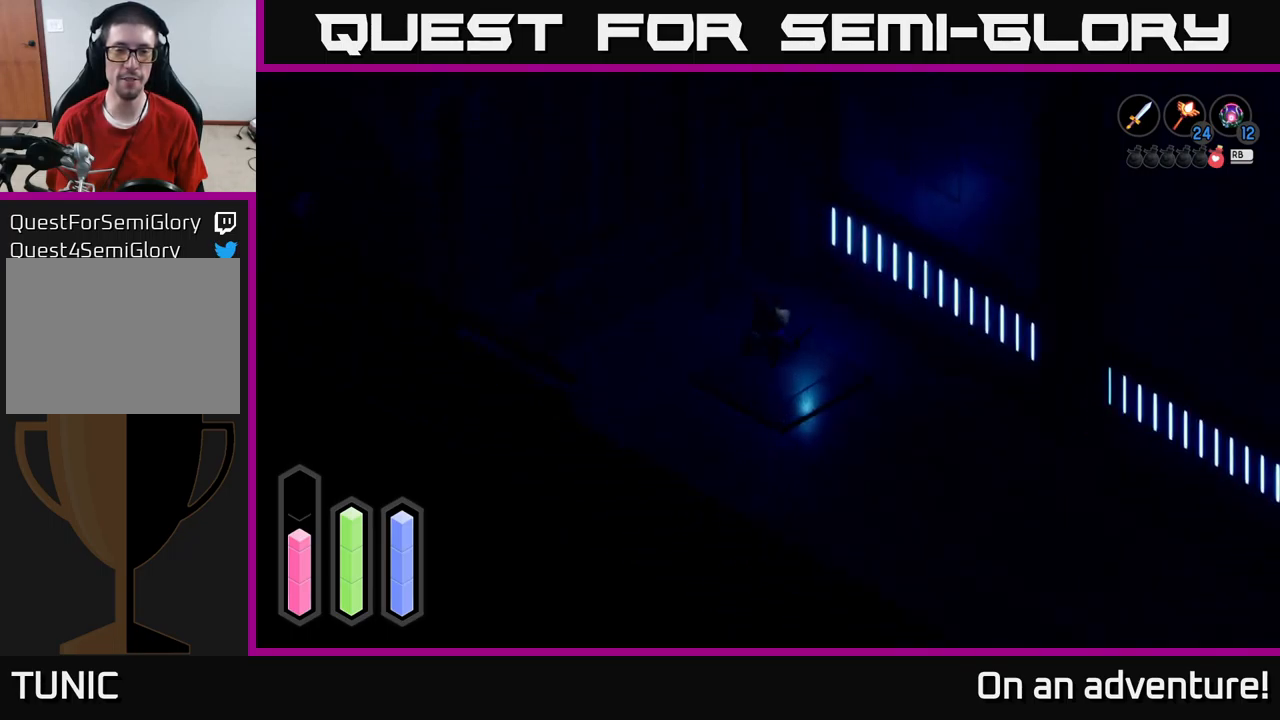
{"buttons": [], "left_stick": "up-left", "right_stick": "center", "events": [[17, "left_stick", "down-left"], [383, "left_stick", "up-left"]]}
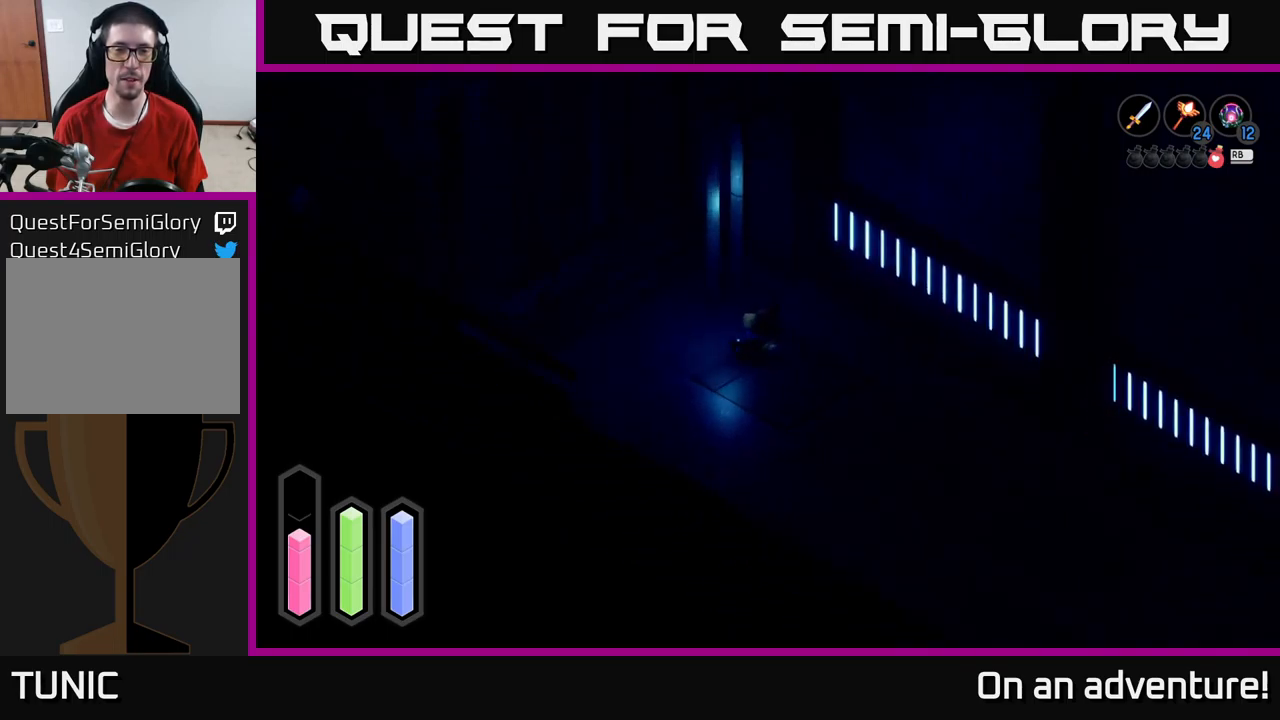
{"buttons": [], "left_stick": "up-left", "right_stick": "center", "events": [[50, "left_stick", "up"], [283, "left_stick", "up-right"], [500, "left_stick", "up-left"]]}
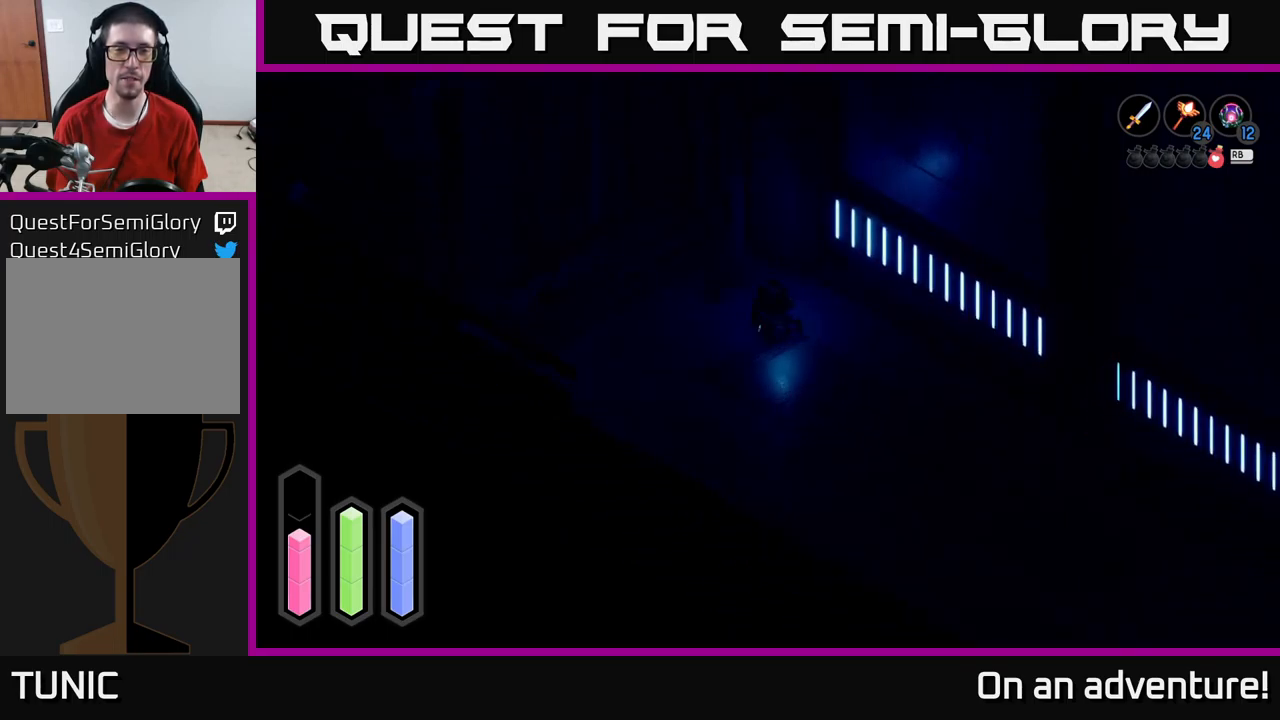
{"buttons": [], "left_stick": "up", "right_stick": "center", "events": [[67, "left_stick", "left"], [367, "left_stick", "up-left"], [500, "left_stick", "up"]]}
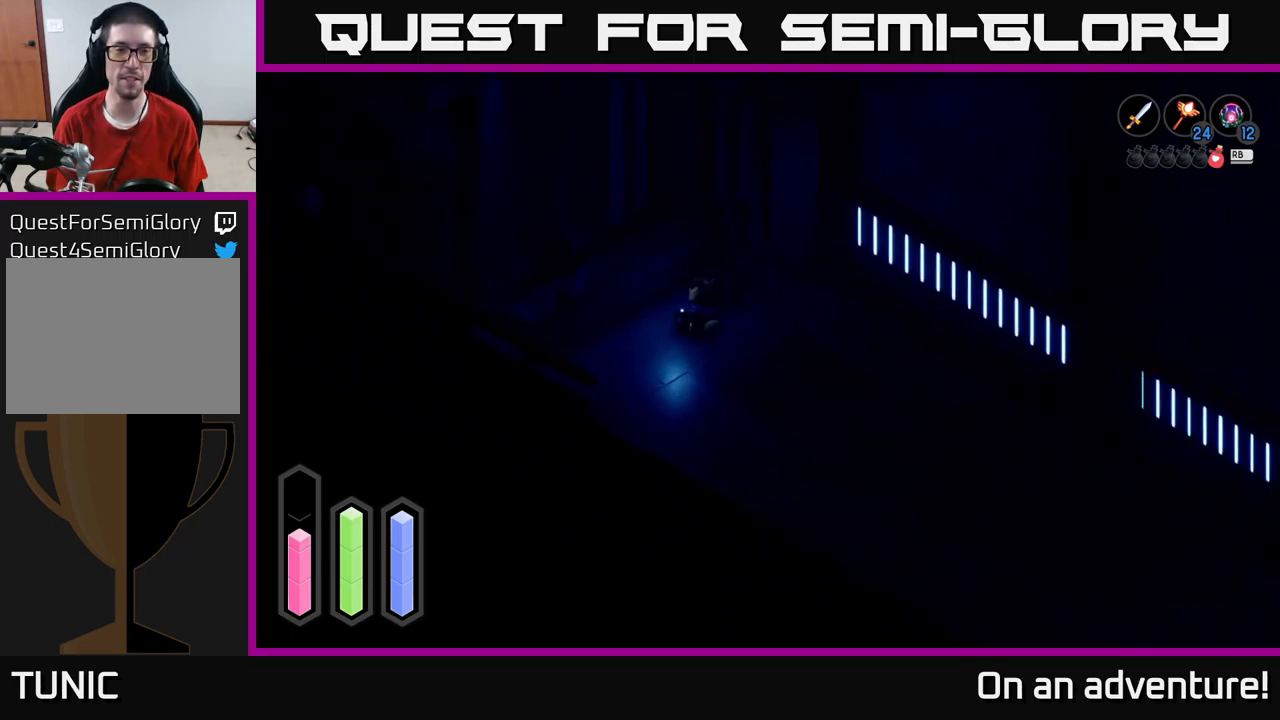
{"buttons": ["A"], "left_stick": "center", "right_stick": "center", "events": [[66, "A", "down"], [316, "left_stick", "center"]]}
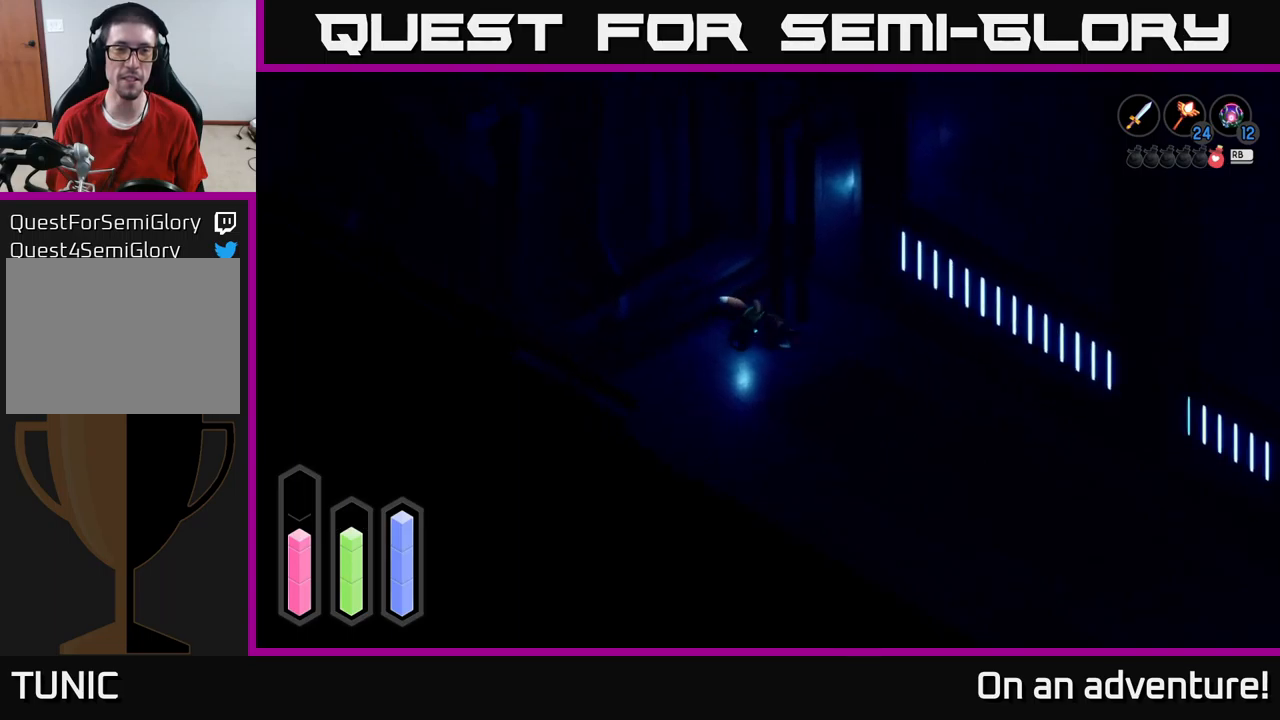
{"buttons": ["A"], "left_stick": "down-left", "right_stick": "center", "events": [[150, "left_stick", "up"], [267, "left_stick", "center"], [334, "left_stick", "down-left"]]}
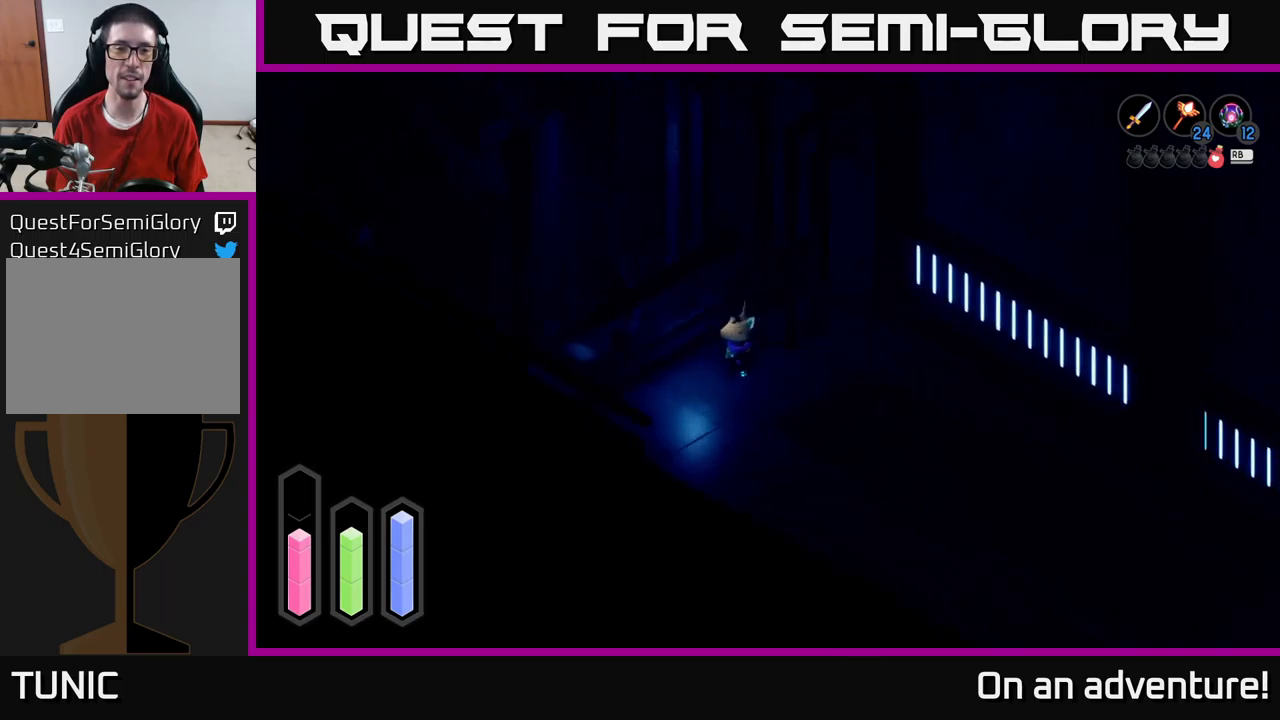
{"buttons": [], "left_stick": "right", "right_stick": "center", "events": [[300, "left_stick", "down-right"], [400, "left_stick", "right"], [450, "A", "up"]]}
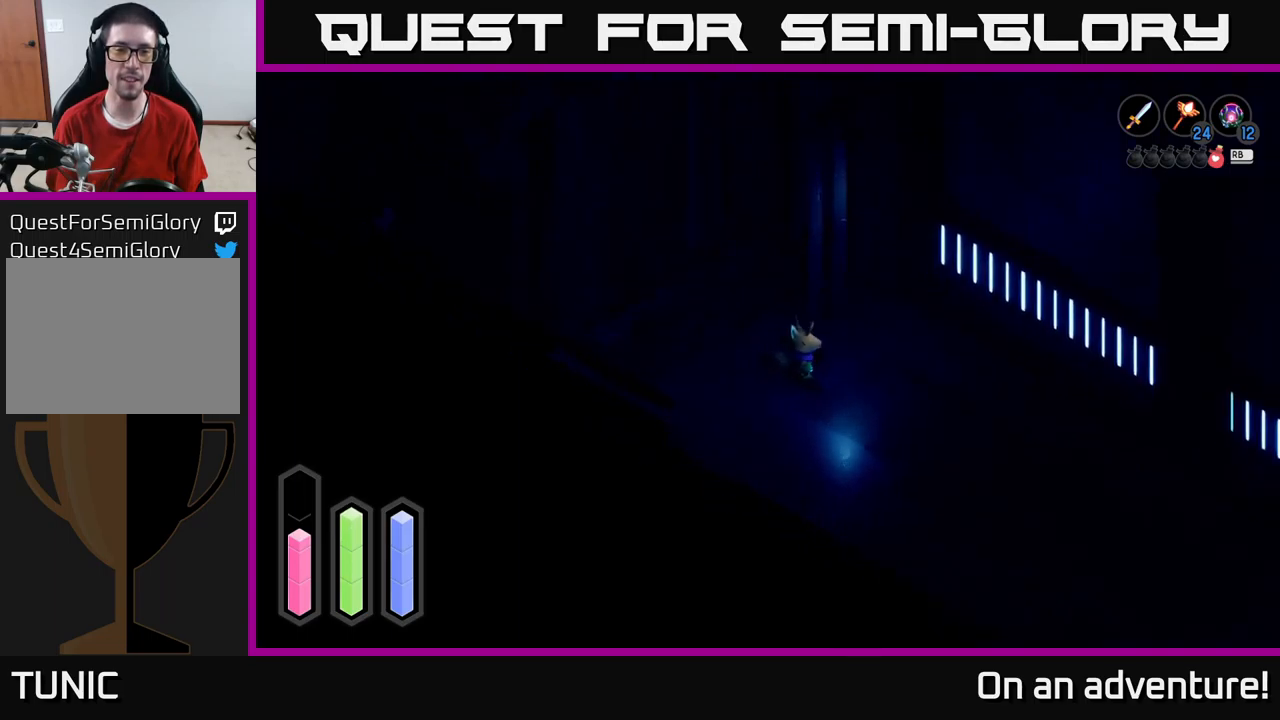
{"buttons": ["A"], "left_stick": "down-right", "right_stick": "center", "events": [[100, "A", "down"], [400, "left_stick", "down-right"]]}
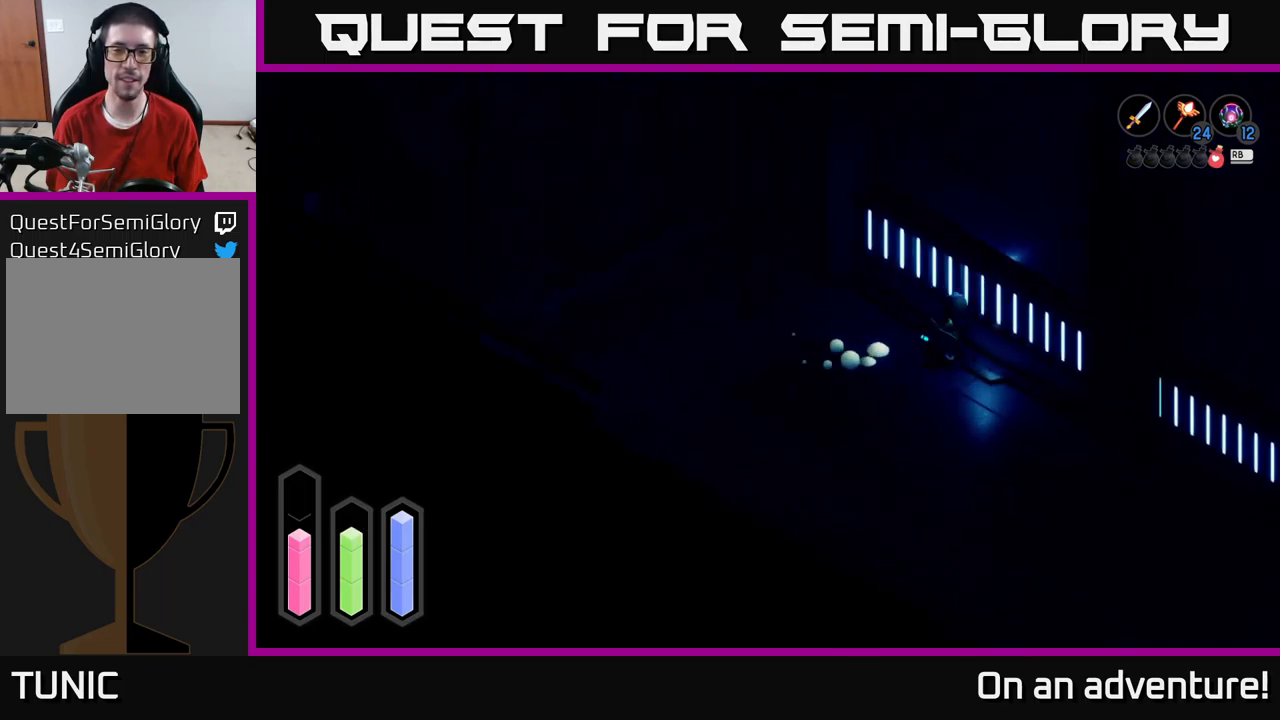
{"buttons": ["A"], "left_stick": "down-right", "right_stick": "center", "events": []}
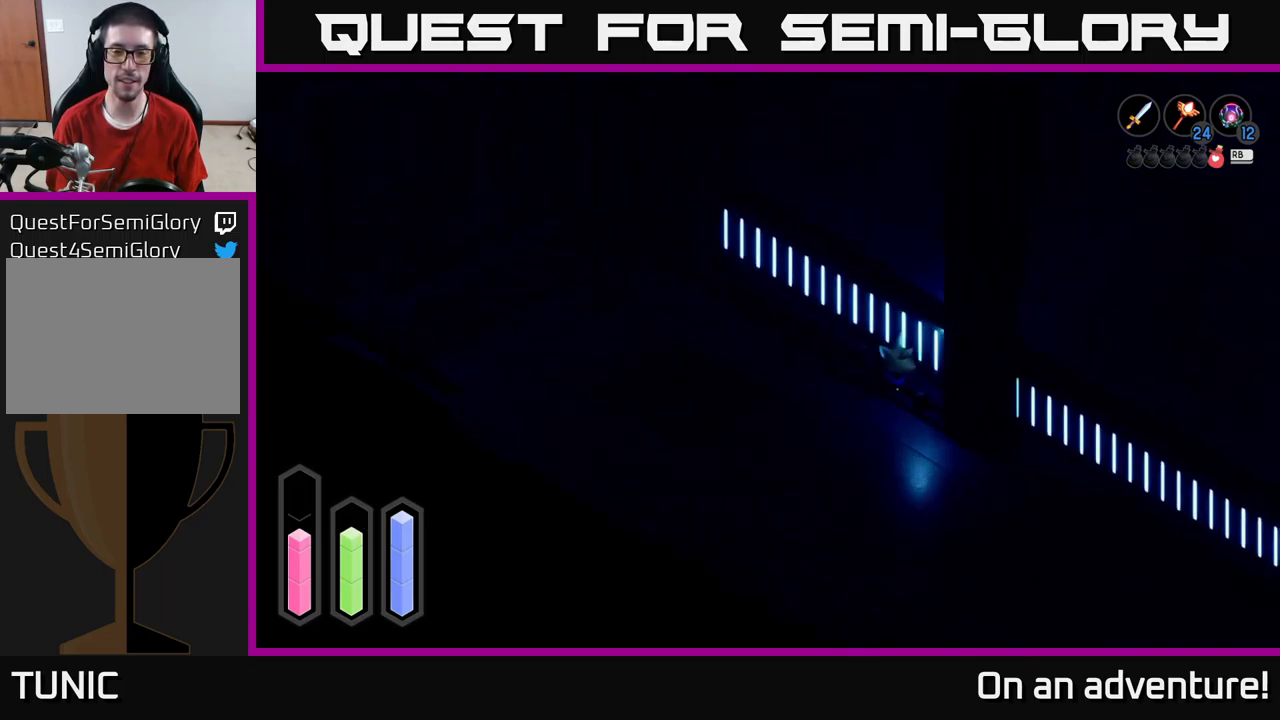
{"buttons": ["A"], "left_stick": "down", "right_stick": "center", "events": [[17, "left_stick", "down"]]}
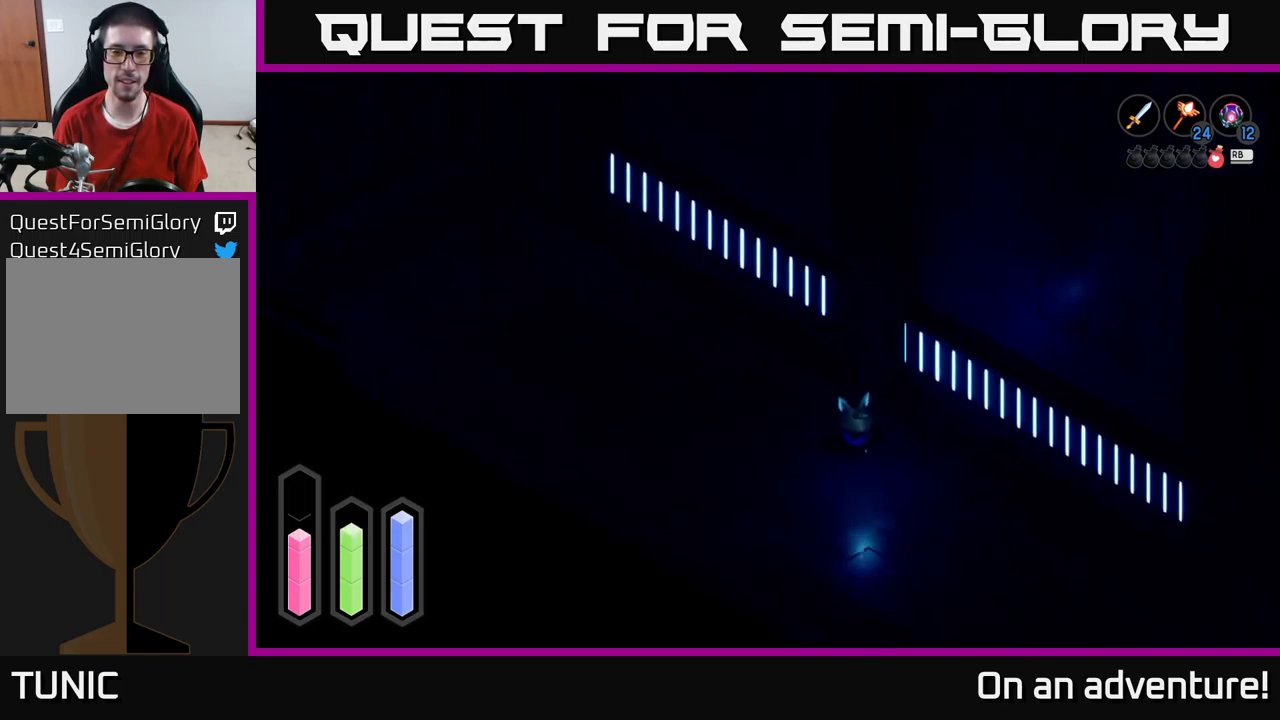
{"buttons": ["A"], "left_stick": "down-right", "right_stick": "center", "events": [[34, "left_stick", "down-right"]]}